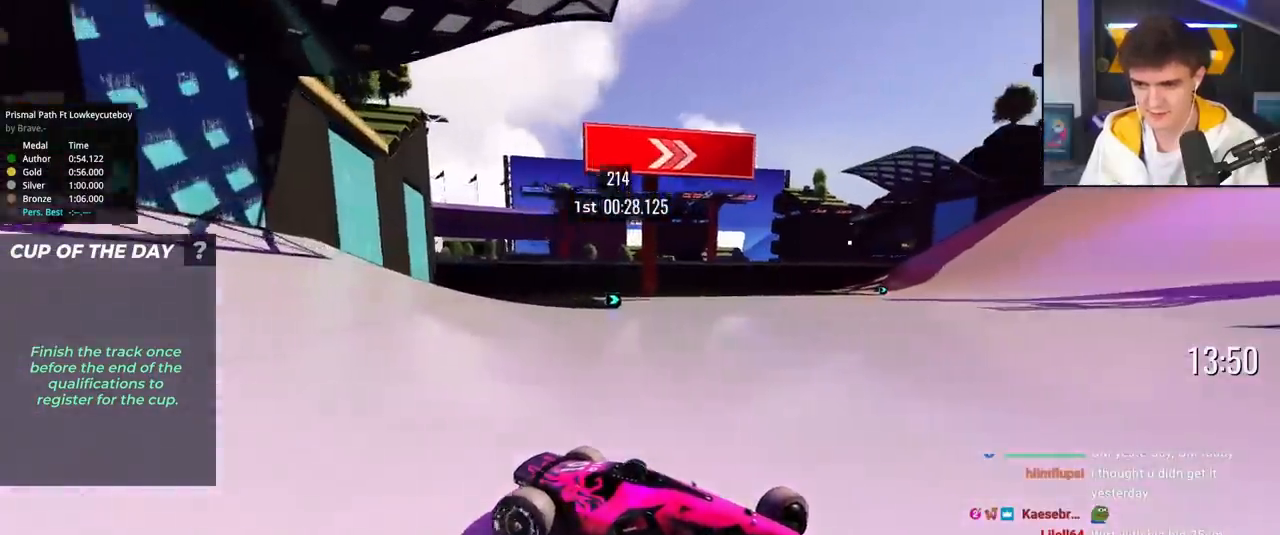
Gameplay with keyboard; each line is a JSON object with the keys held at the frame after it. "events" lists presses ("down") and releases ("up") of "brake", "down", "left", "right" and "up" between this image and that frame as [ms after this image, input, new state], when the widget could be followed in between. No other keys are recorded. Mouse input is not recorded. Key names are as the overlay labels them; some are game actions (e.g. jump) rather than physical keys.
{"keys": ["left", "up"], "events": []}
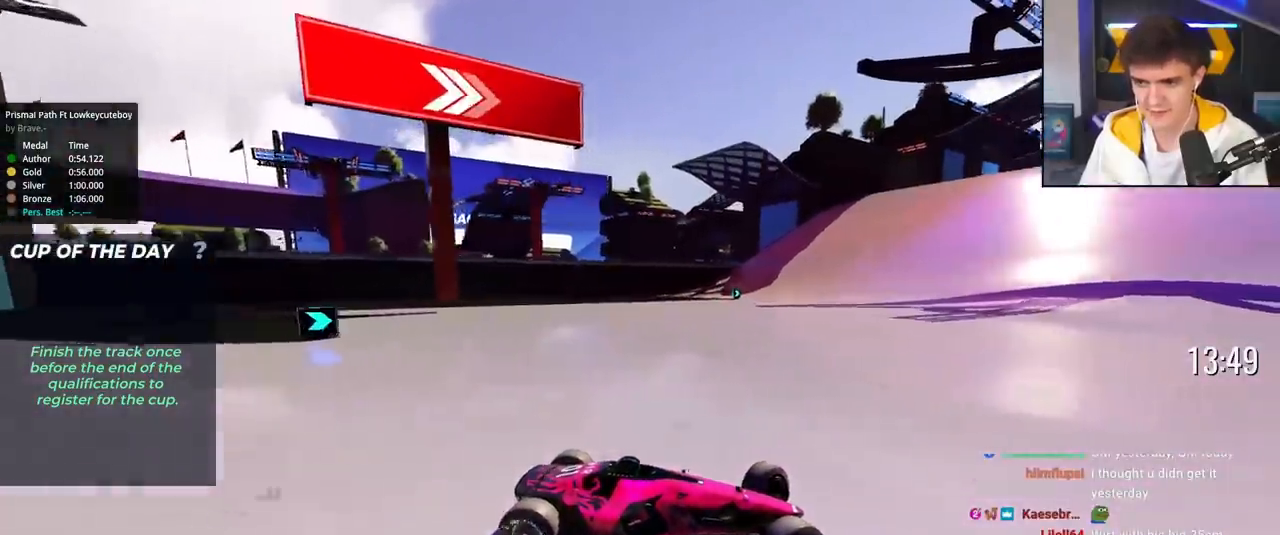
{"keys": ["left", "up"], "events": [[17, "brake", "down"], [67, "brake", "up"]]}
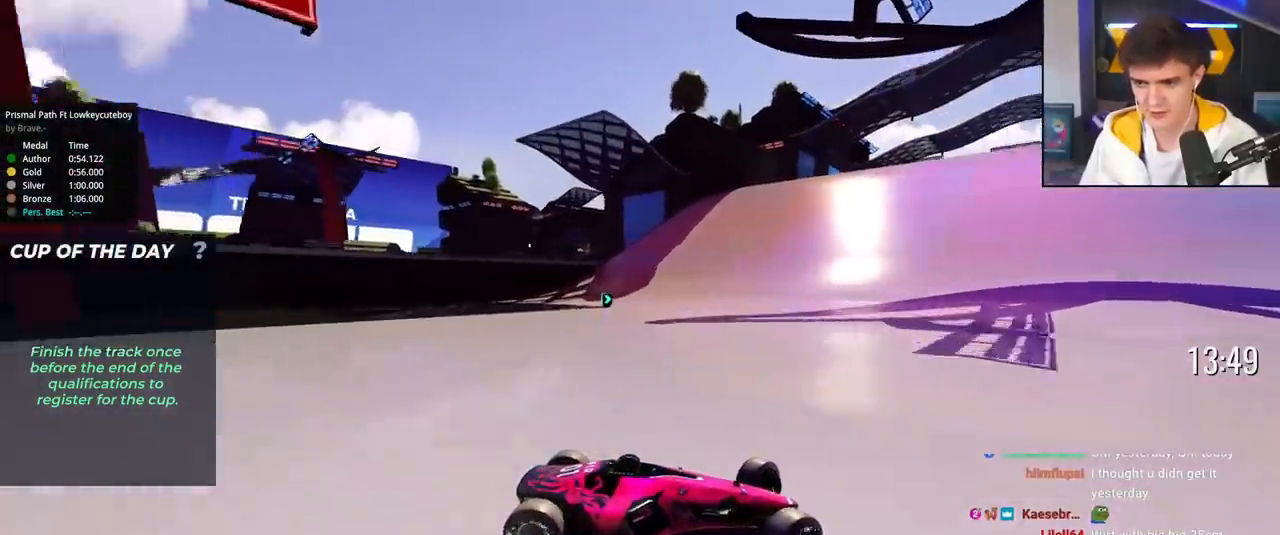
{"keys": ["left", "up"], "events": []}
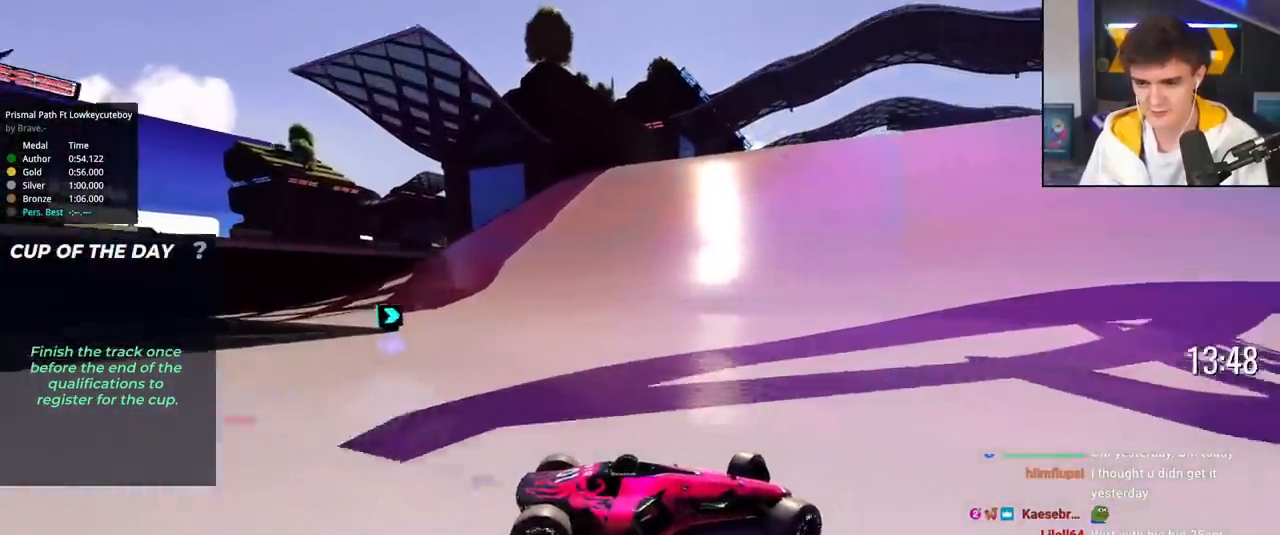
{"keys": ["left", "up"], "events": []}
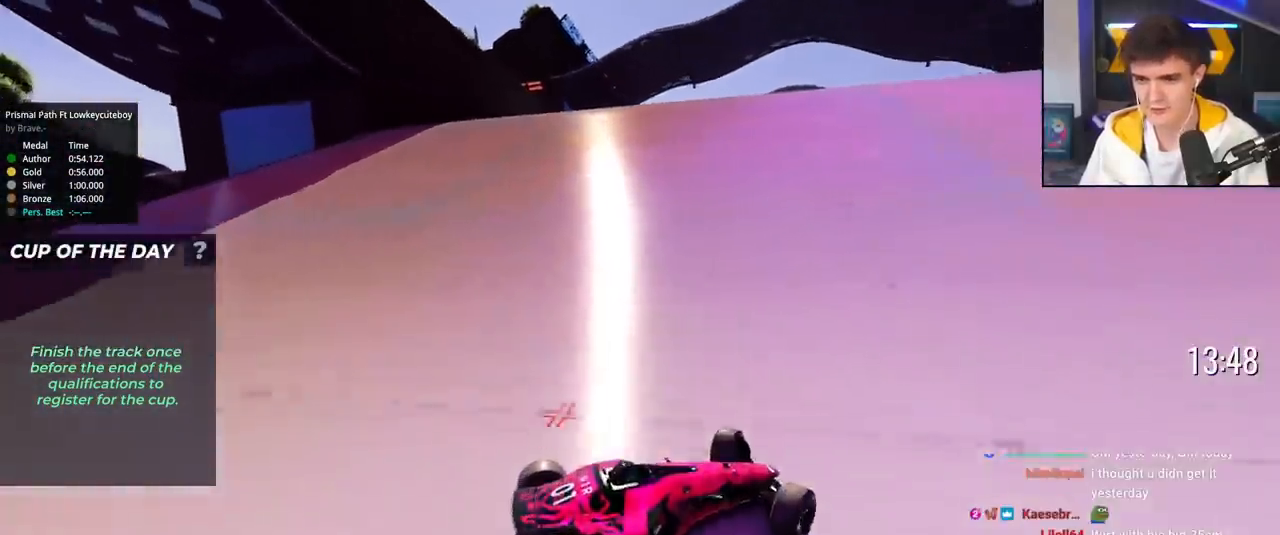
{"keys": ["left", "up"], "events": []}
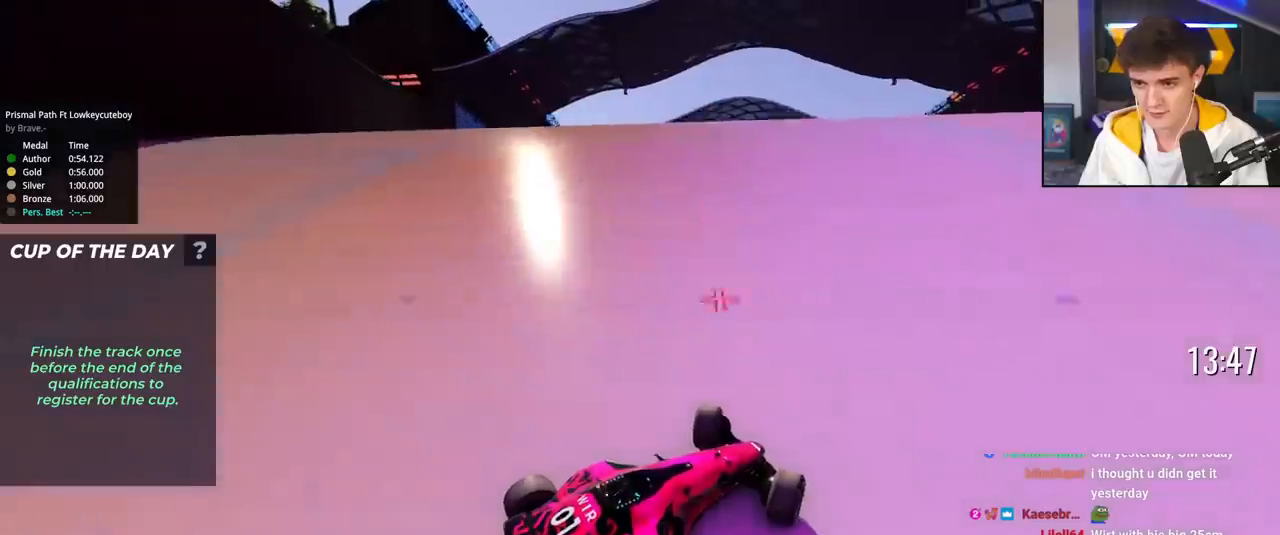
{"keys": ["left", "up"], "events": []}
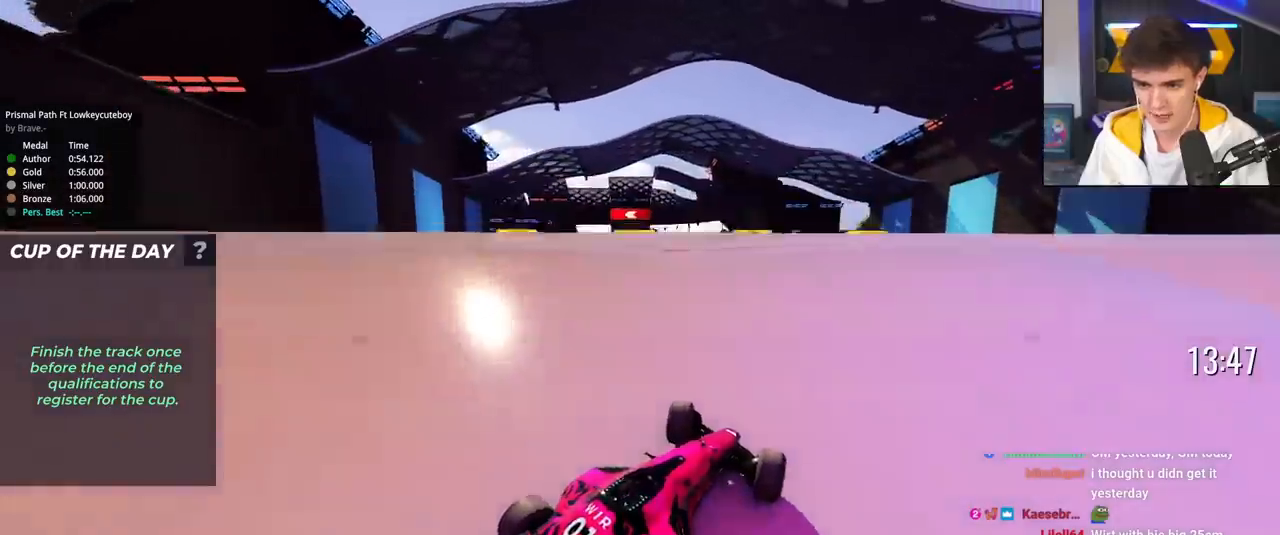
{"keys": ["up"], "events": [[184, "left", "up"], [284, "right", "down"], [417, "right", "up"]]}
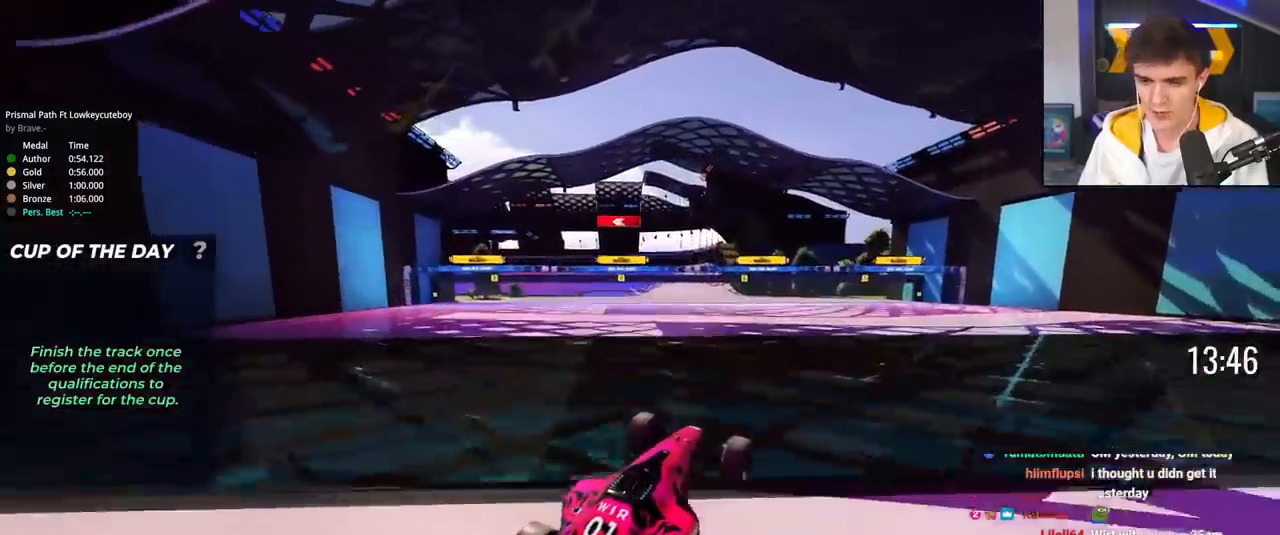
{"keys": ["up"], "events": []}
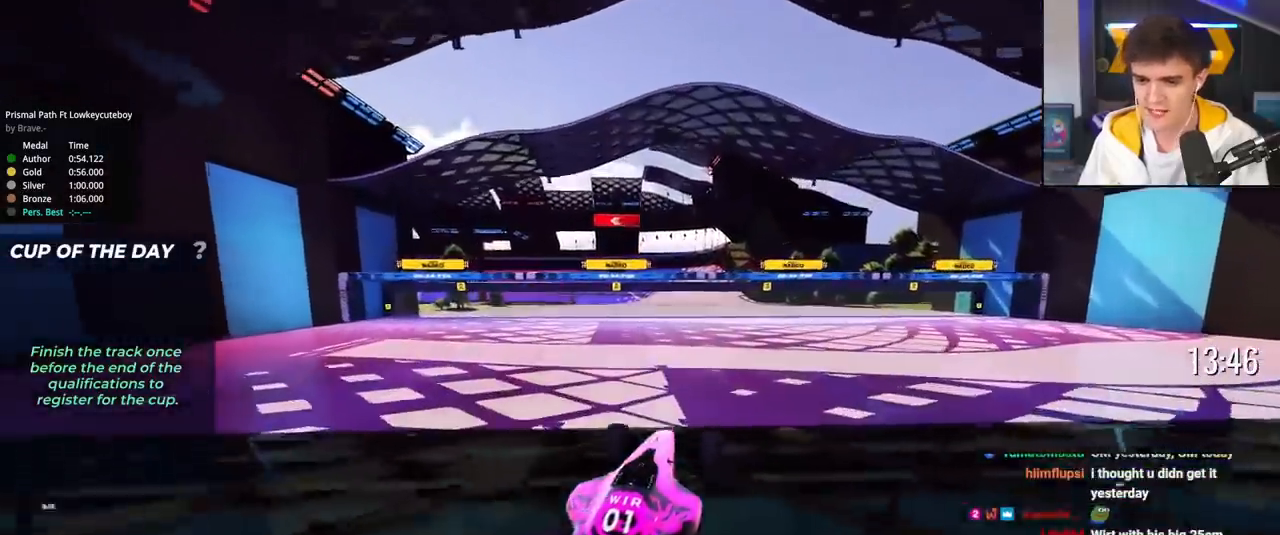
{"keys": ["up"], "events": []}
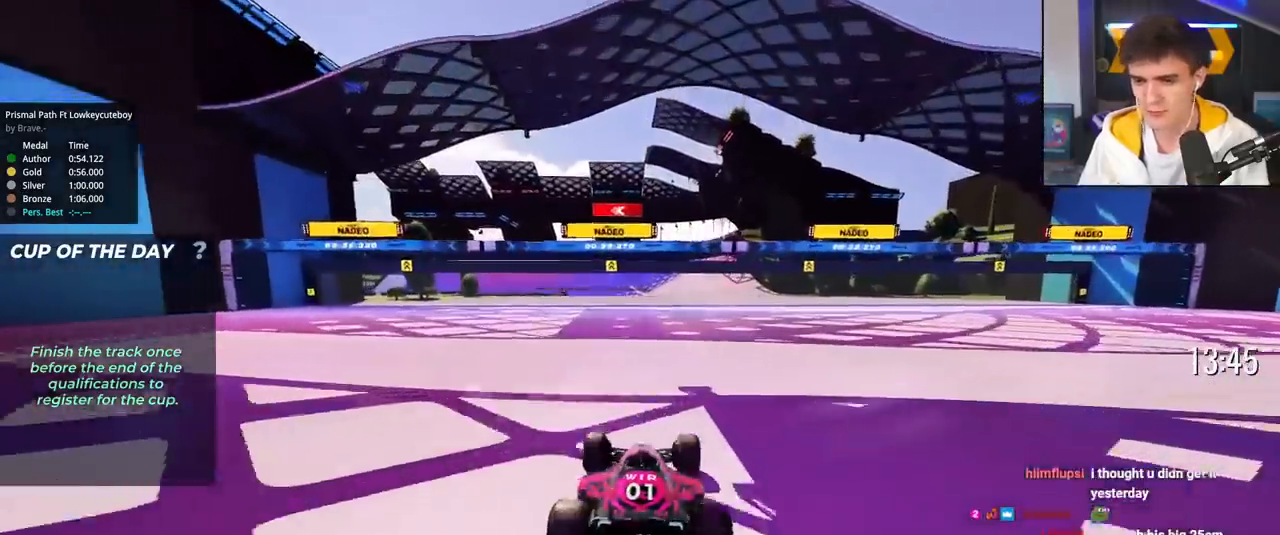
{"keys": ["up"], "events": [[83, "right", "down"], [417, "right", "up"]]}
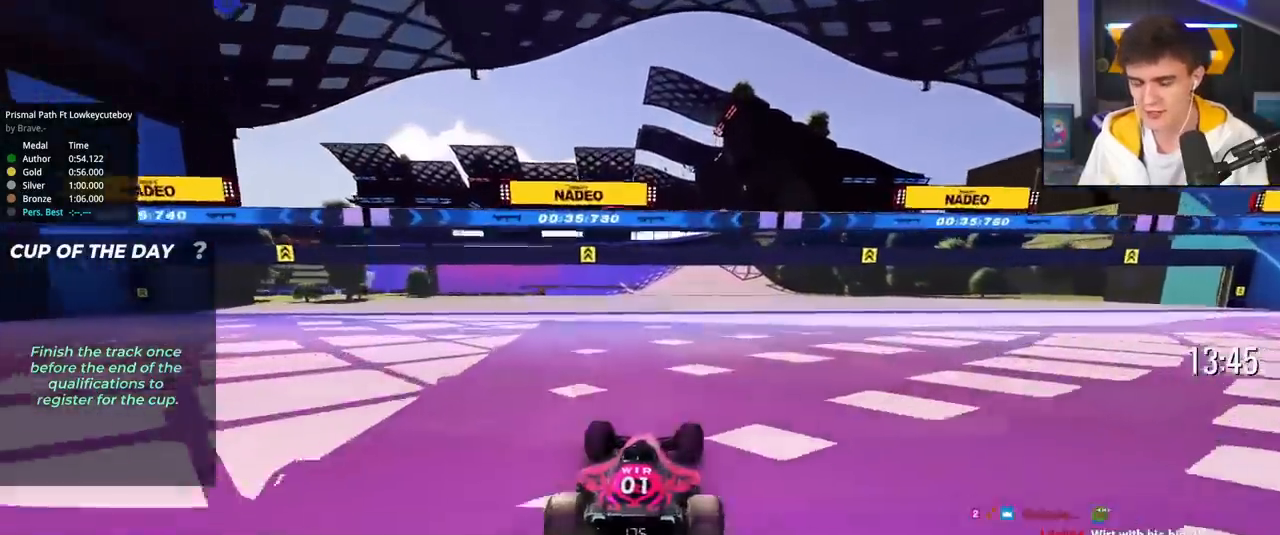
{"keys": ["up"], "events": [[17, "left", "down"], [201, "left", "up"]]}
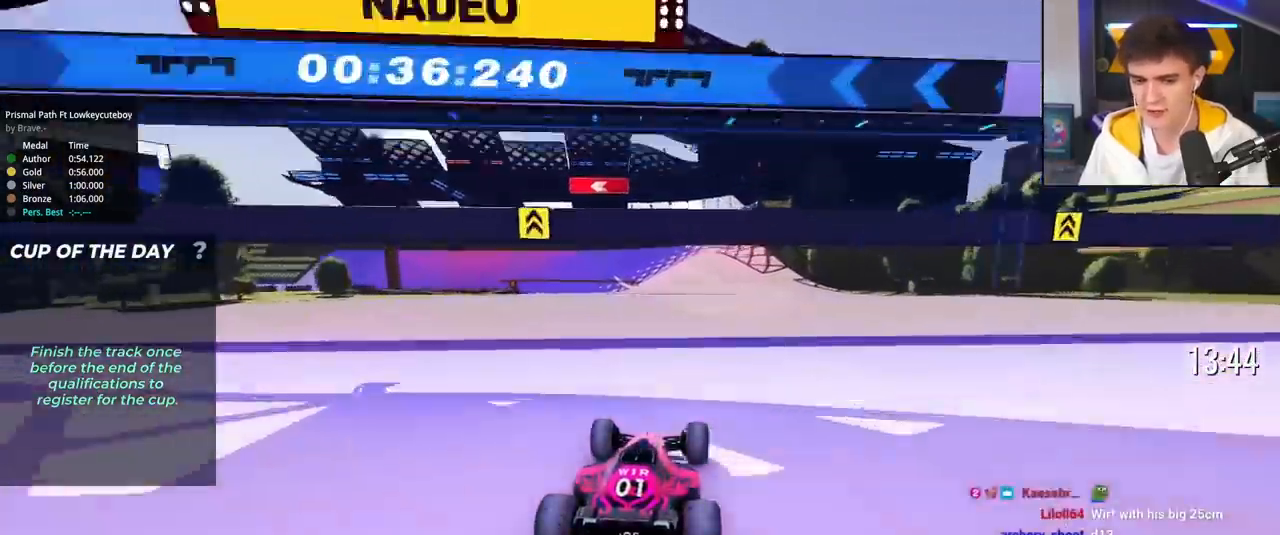
{"keys": ["up"], "events": [[167, "left", "down"], [217, "left", "up"]]}
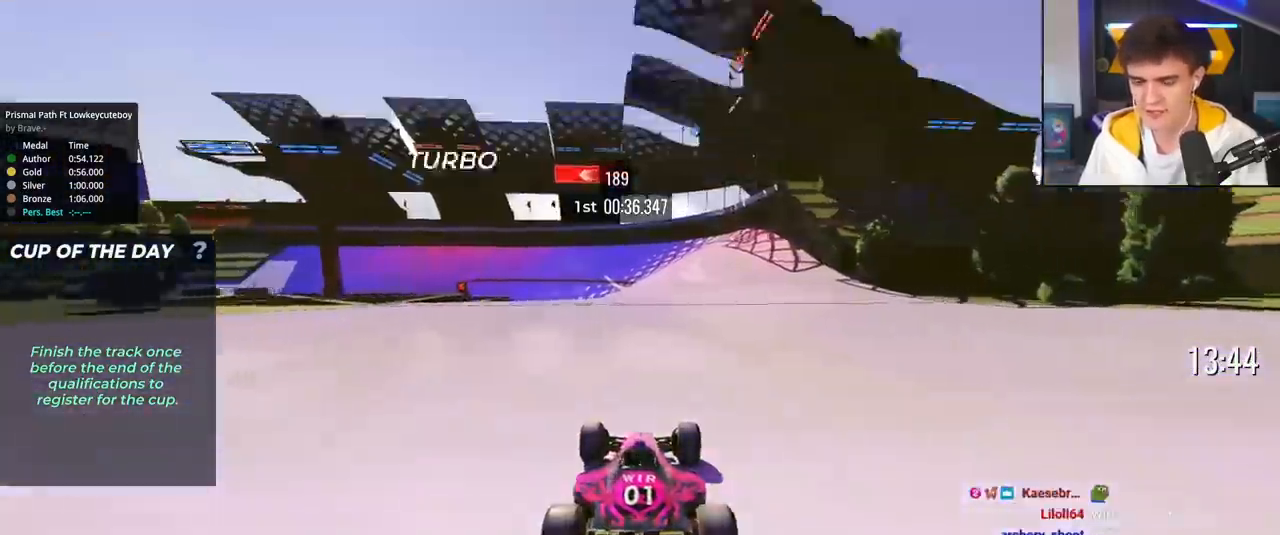
{"keys": ["up"], "events": []}
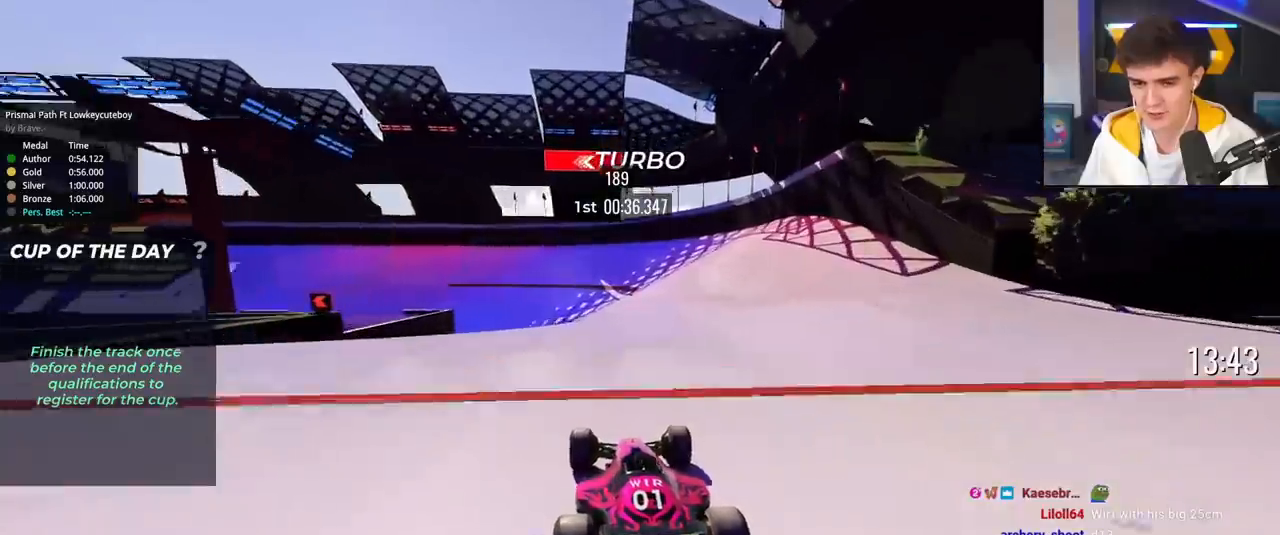
{"keys": ["left", "up"], "events": [[17, "left", "down"]]}
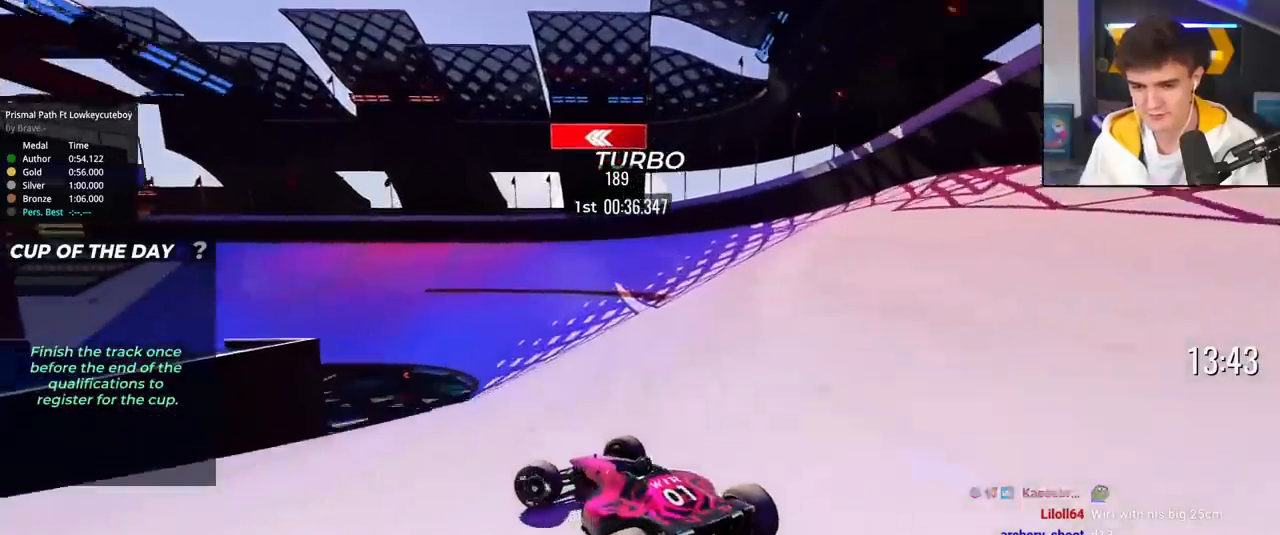
{"keys": ["up"], "events": [[167, "left", "up"], [267, "right", "down"], [501, "right", "up"]]}
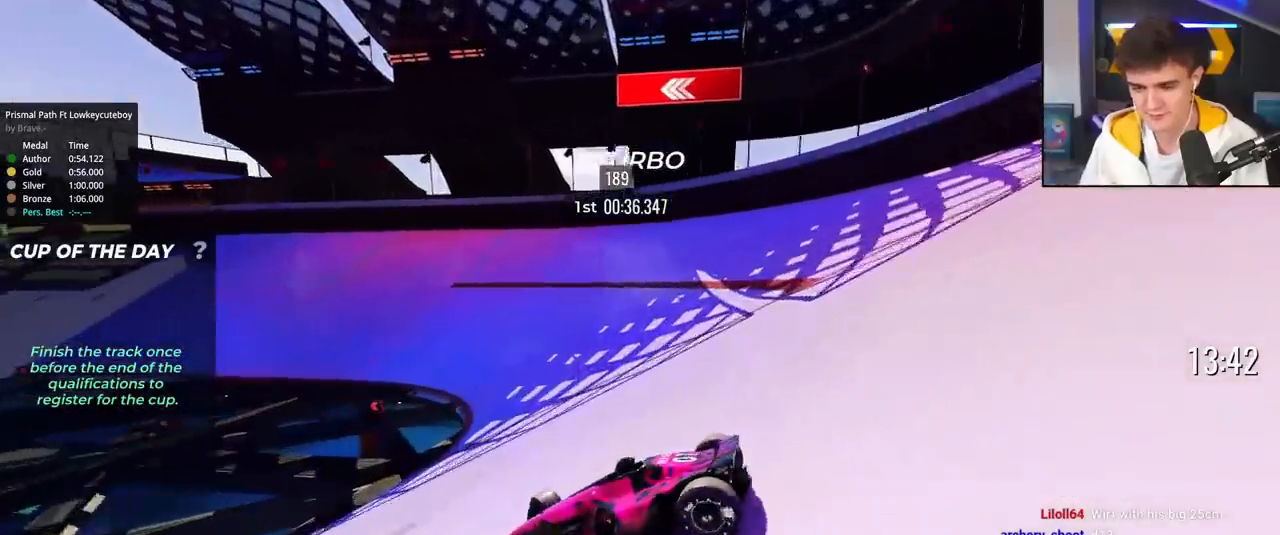
{"keys": ["right", "up"], "events": [[83, "right", "down"]]}
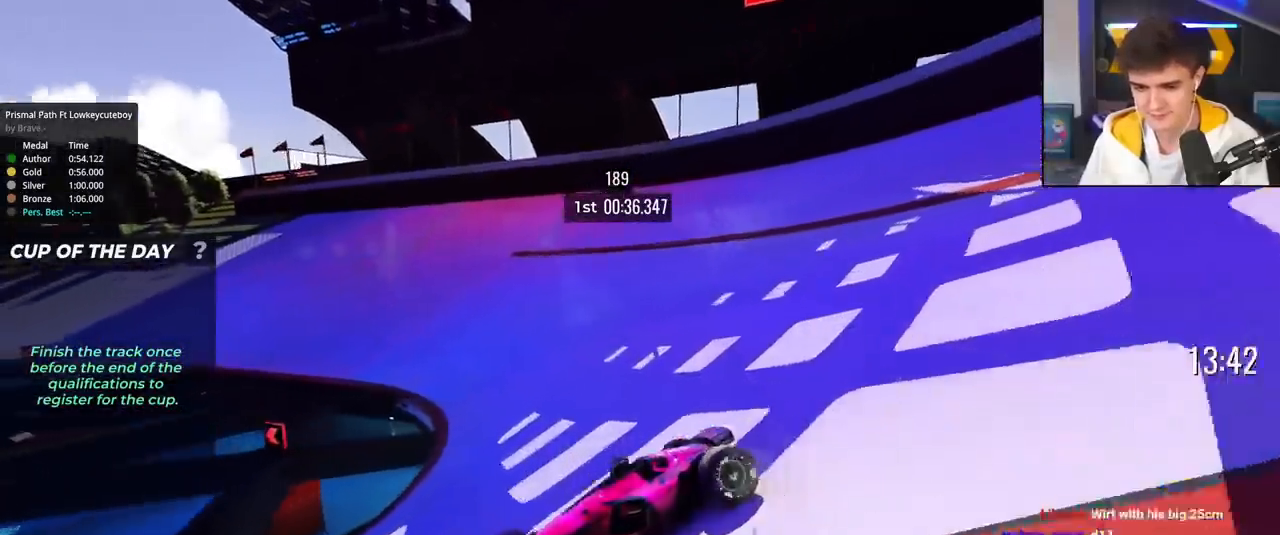
{"keys": ["right", "up"], "events": []}
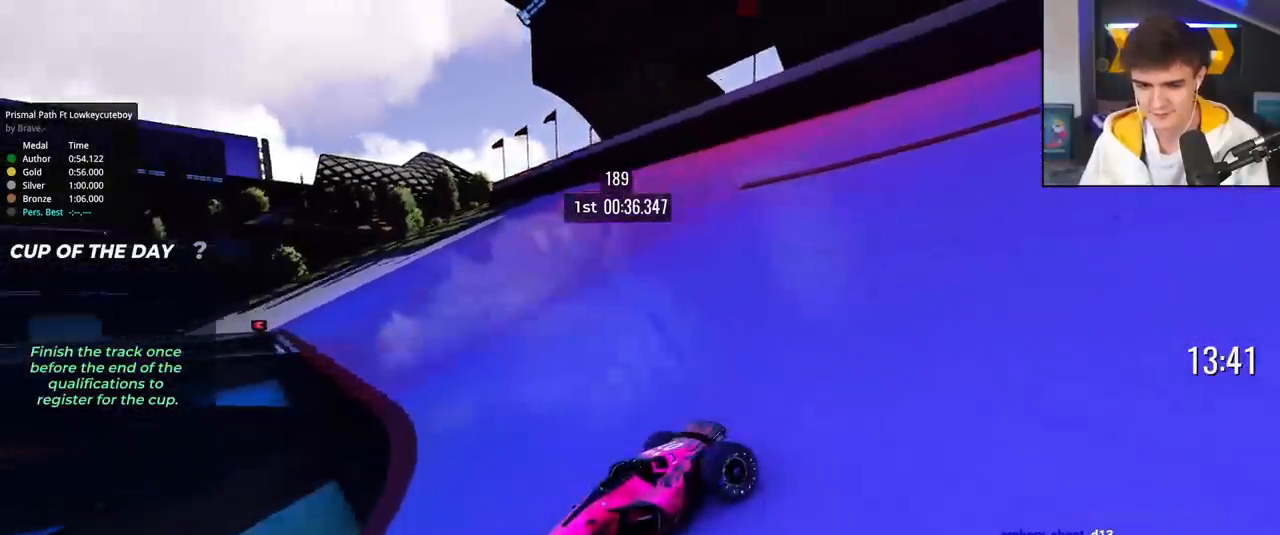
{"keys": ["right", "up"], "events": [[33, "up", "up"], [83, "up", "down"], [367, "up", "up"], [400, "up", "down"]]}
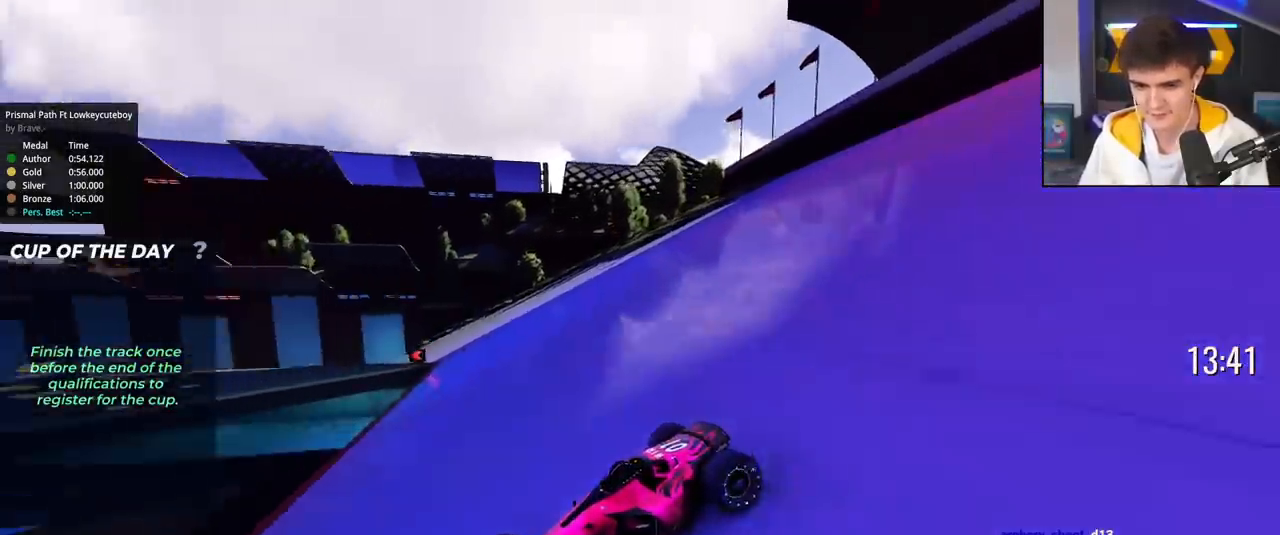
{"keys": ["right", "up"], "events": []}
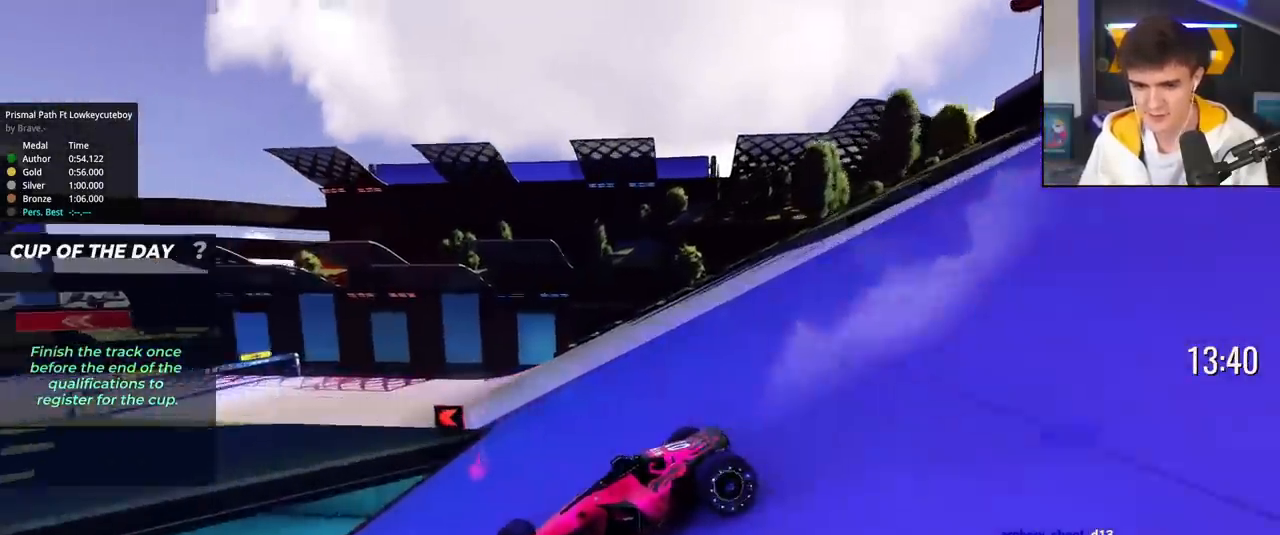
{"keys": ["right", "up"], "events": [[67, "brake", "down"], [100, "brake", "up"], [384, "brake", "down"], [434, "brake", "up"]]}
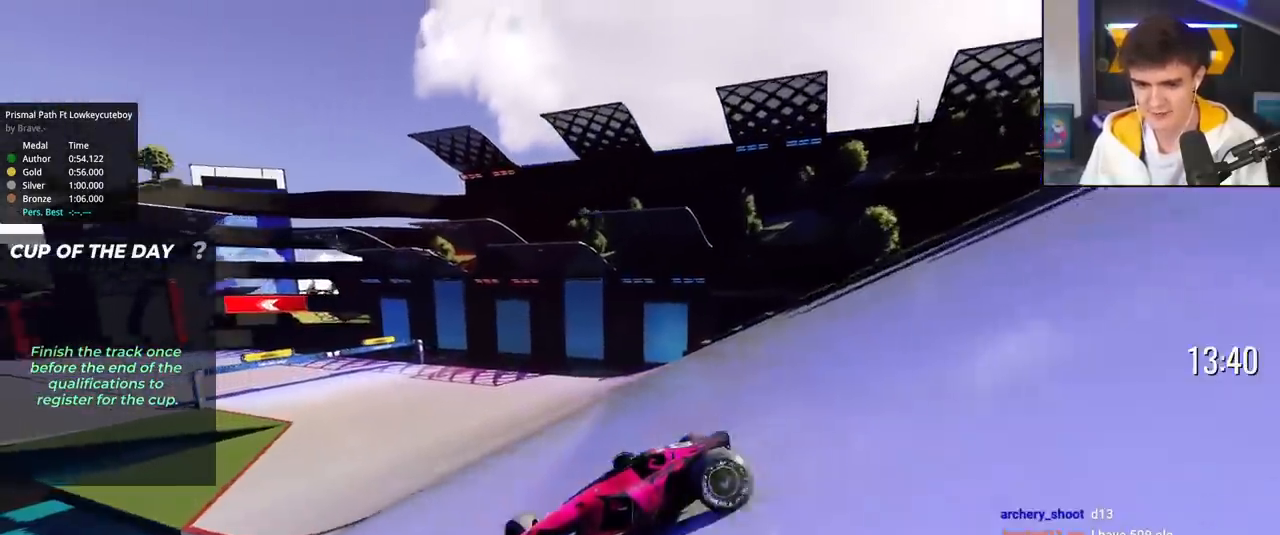
{"keys": ["right", "up"], "events": [[217, "brake", "down"], [267, "brake", "up"]]}
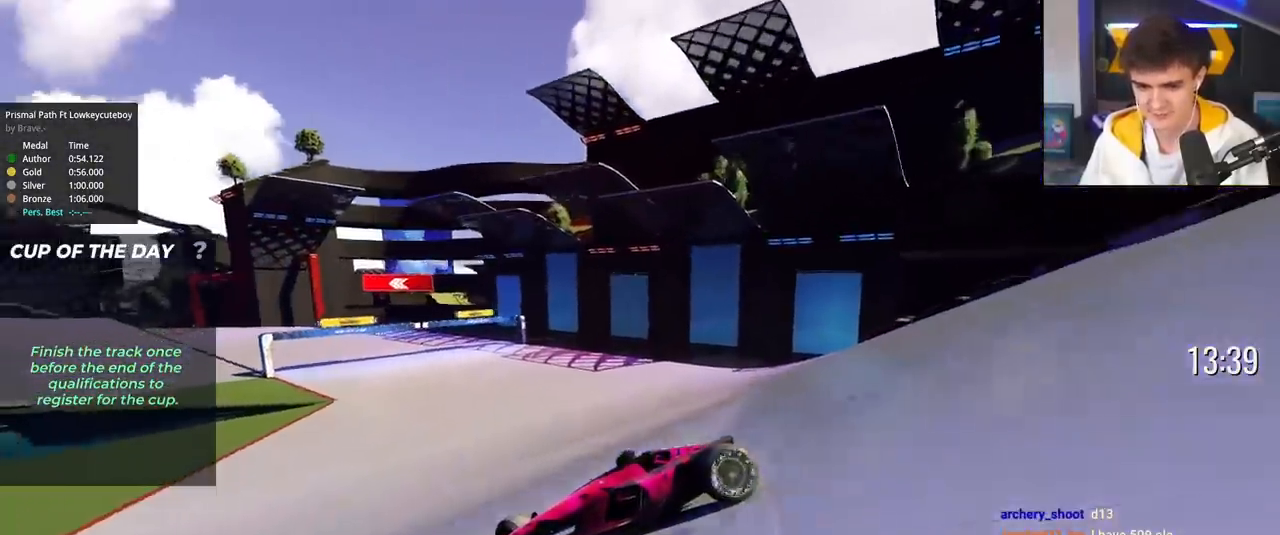
{"keys": ["right", "up"], "events": [[317, "brake", "down"], [367, "brake", "up"]]}
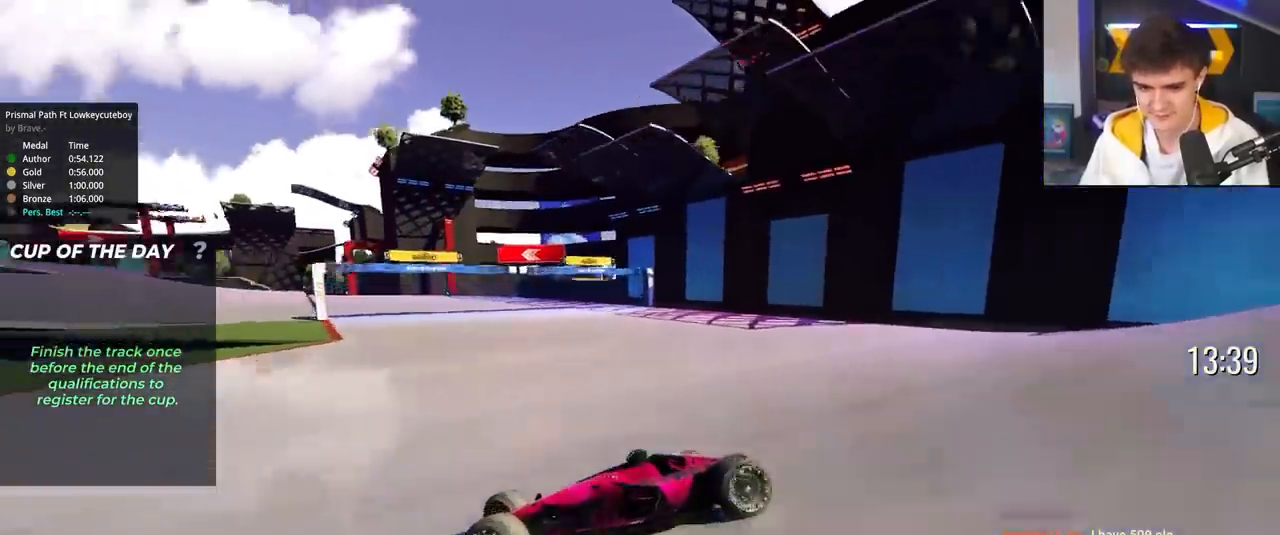
{"keys": ["right", "up"], "events": []}
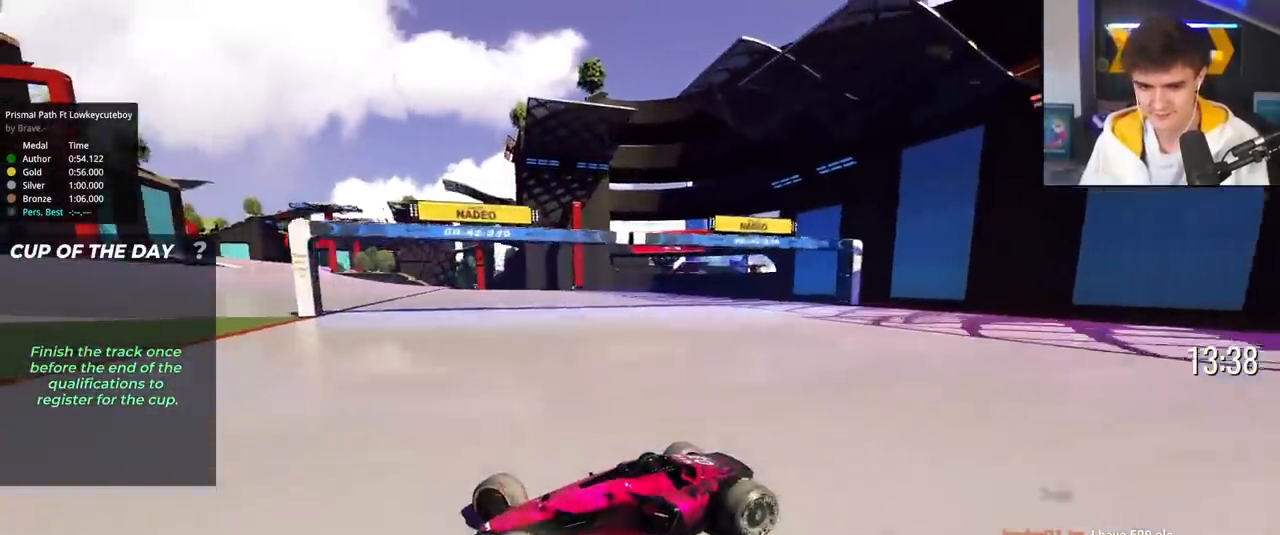
{"keys": ["right", "up"], "events": []}
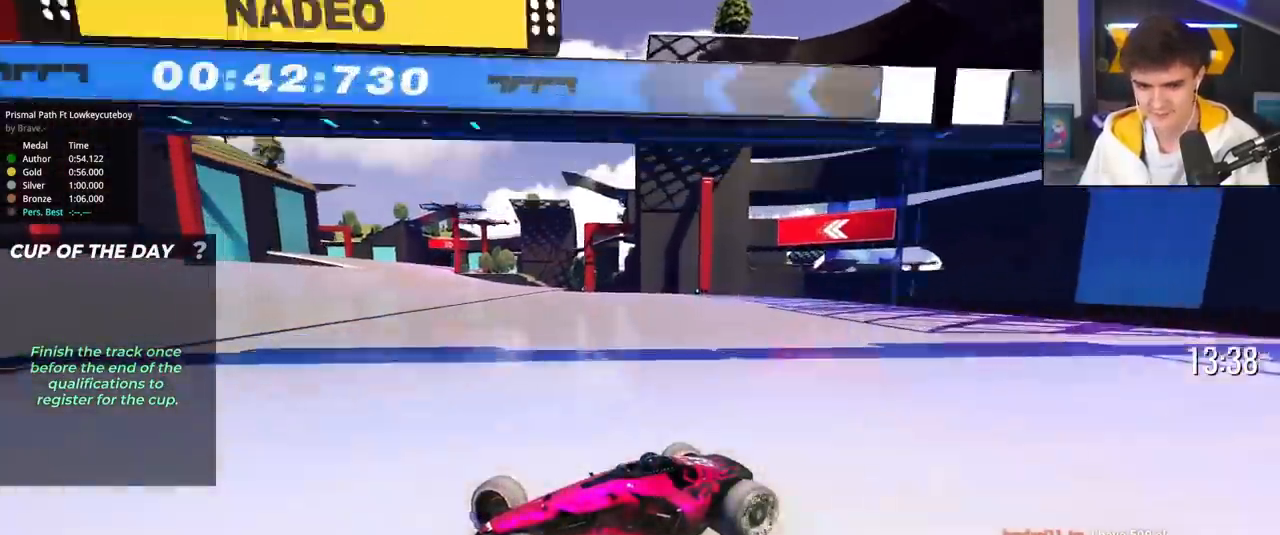
{"keys": ["right"], "events": [[333, "up", "up"], [417, "up", "down"], [467, "up", "up"]]}
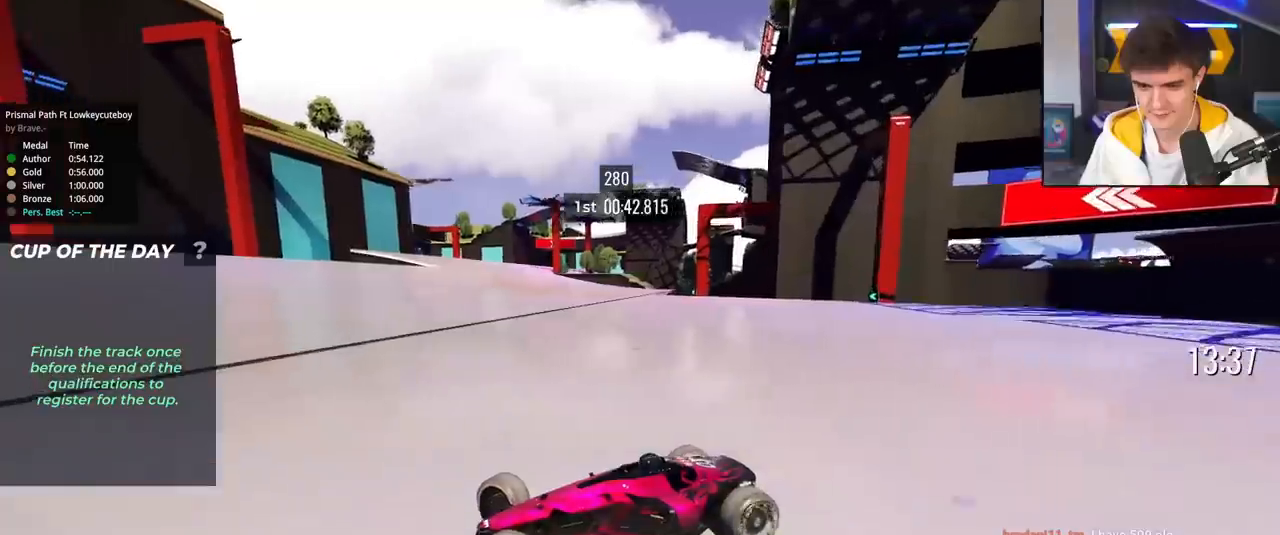
{"keys": ["right", "up"], "events": [[67, "up", "down"], [434, "up", "up"], [484, "up", "down"]]}
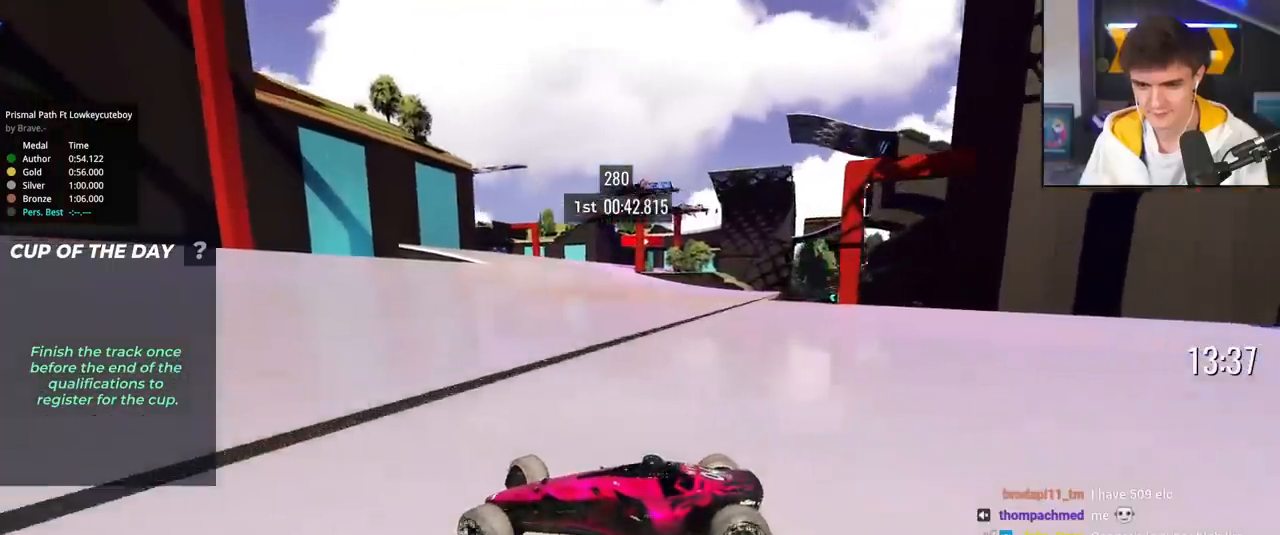
{"keys": ["right", "up"], "events": []}
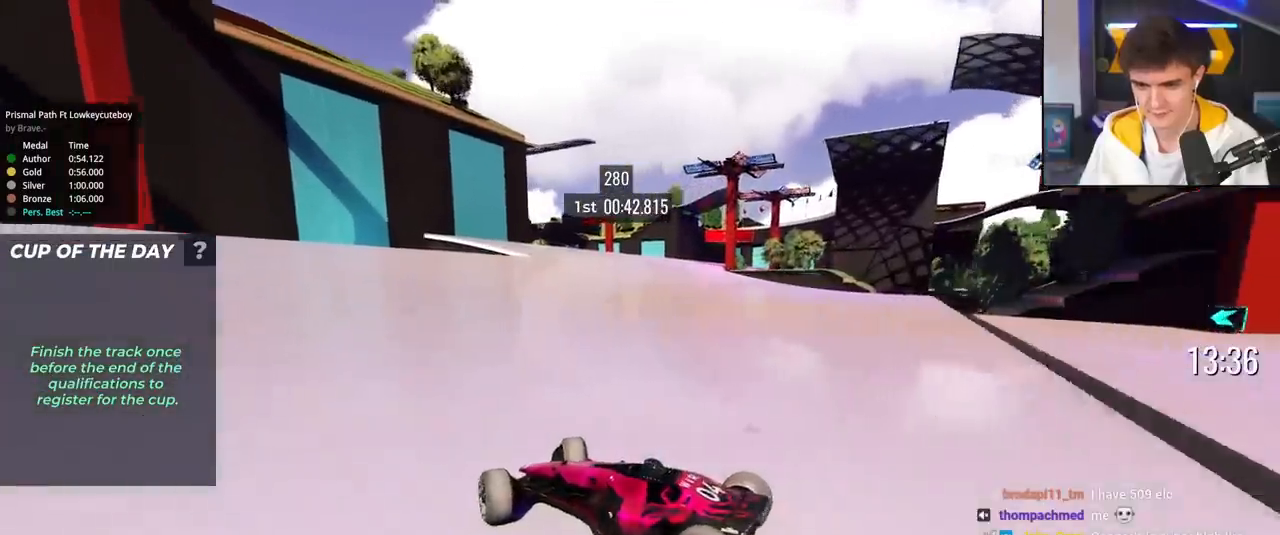
{"keys": ["right", "up"], "events": []}
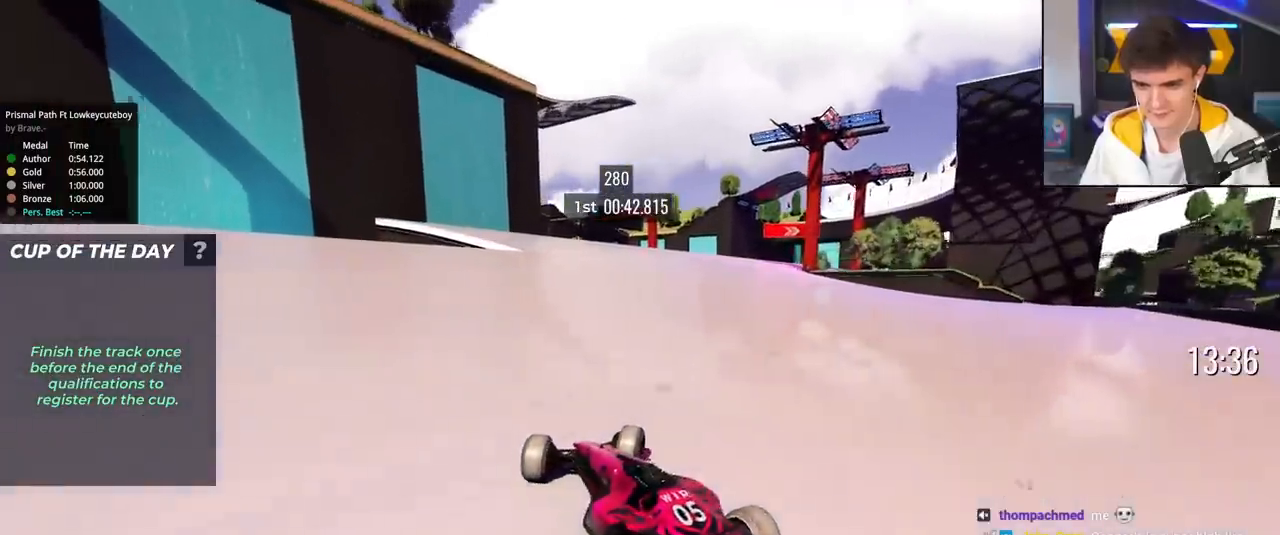
{"keys": ["left", "up"], "events": [[383, "right", "up"], [433, "left", "down"]]}